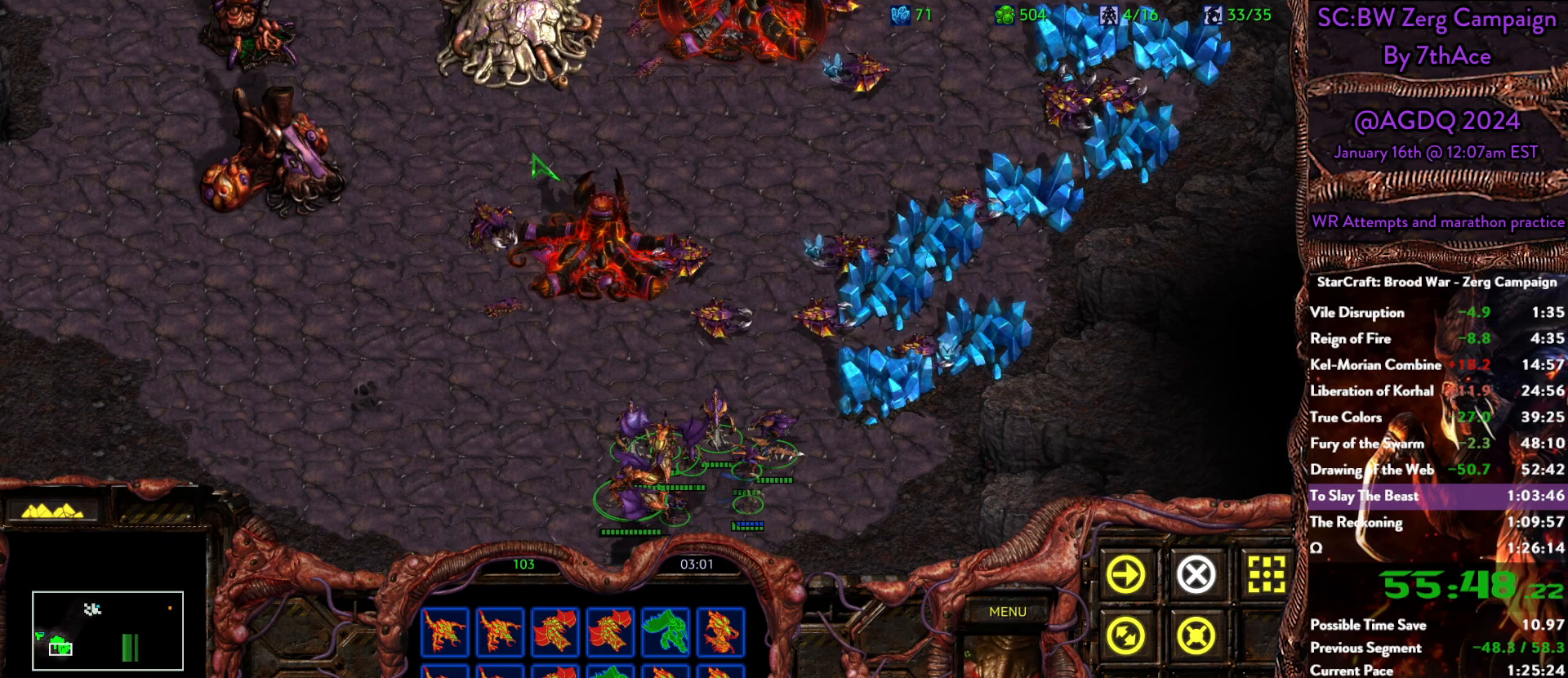
Gameplay with keyboard and mouse; each line is a JSON object with the keys and mouse buttons held at the frame after it. "events" lists presses ("down") and releases ("up") of "0", "1", "2", "3", "4", "5", "6", "7", "8", "9", "a", "alt", "b", "c", "ctrl", "d", "e", "escape", "f", "f10", "f2", "f3", "f4", "g", "h", "i", "j", "k", "l", "m", "n", "o", "p", "q", "r", "return", "s", "shift", "space", "t", "u", "v", "w", "x", "y", "z", "mouse_left" and "mouse_right" between this image and that frame as [ms after this image, input, new state], when the widget could be followed in between. "mouse_left", "mouse_right" = the "left", "right" buttons of the "mouse" list. No other keys are recorded. Mouse movement is not recorded.
{"keys": [], "mouse": ["right"], "events": [[83, "mouse_left", "down"], [183, "mouse_left", "up"], [417, "mouse_right", "down"]]}
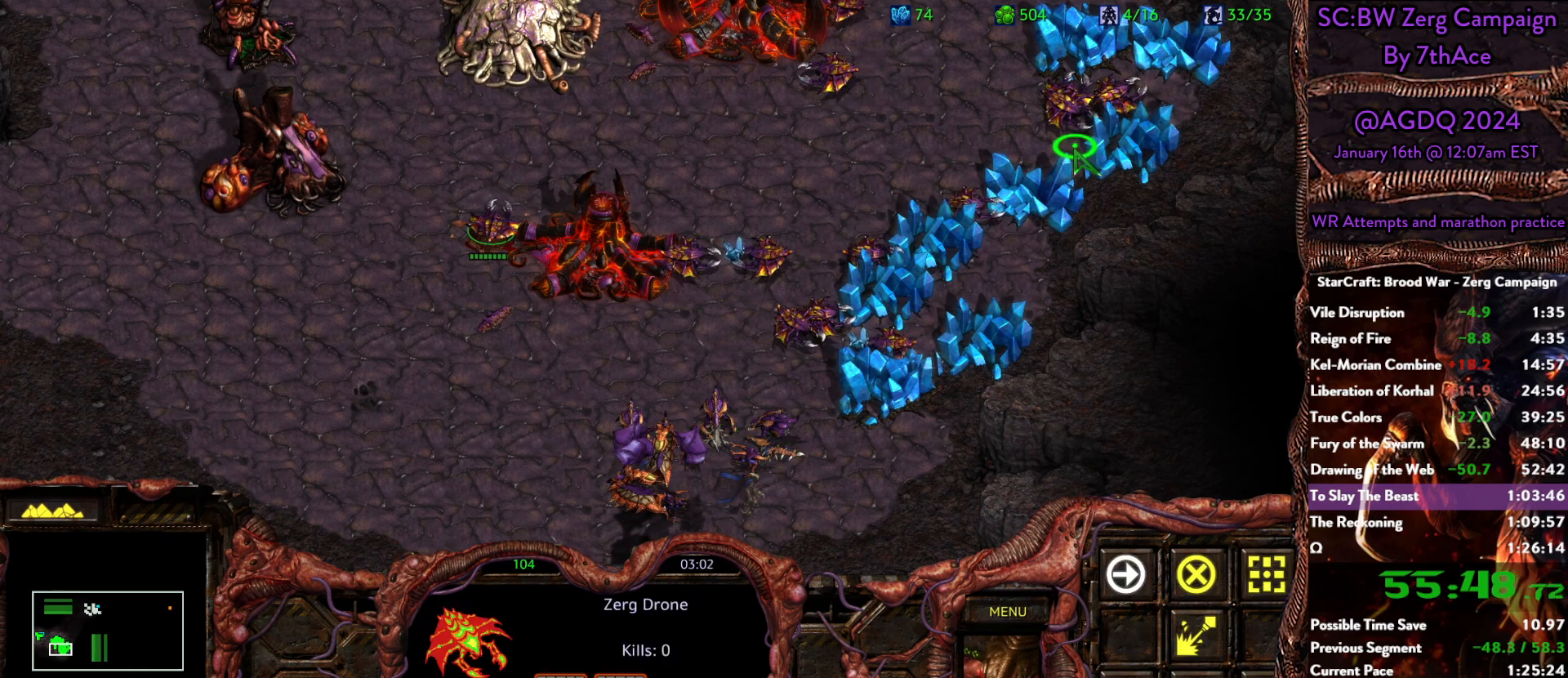
{"keys": [], "mouse": [], "events": [[67, "mouse_right", "up"], [150, "mouse_right", "down"], [250, "mouse_right", "up"]]}
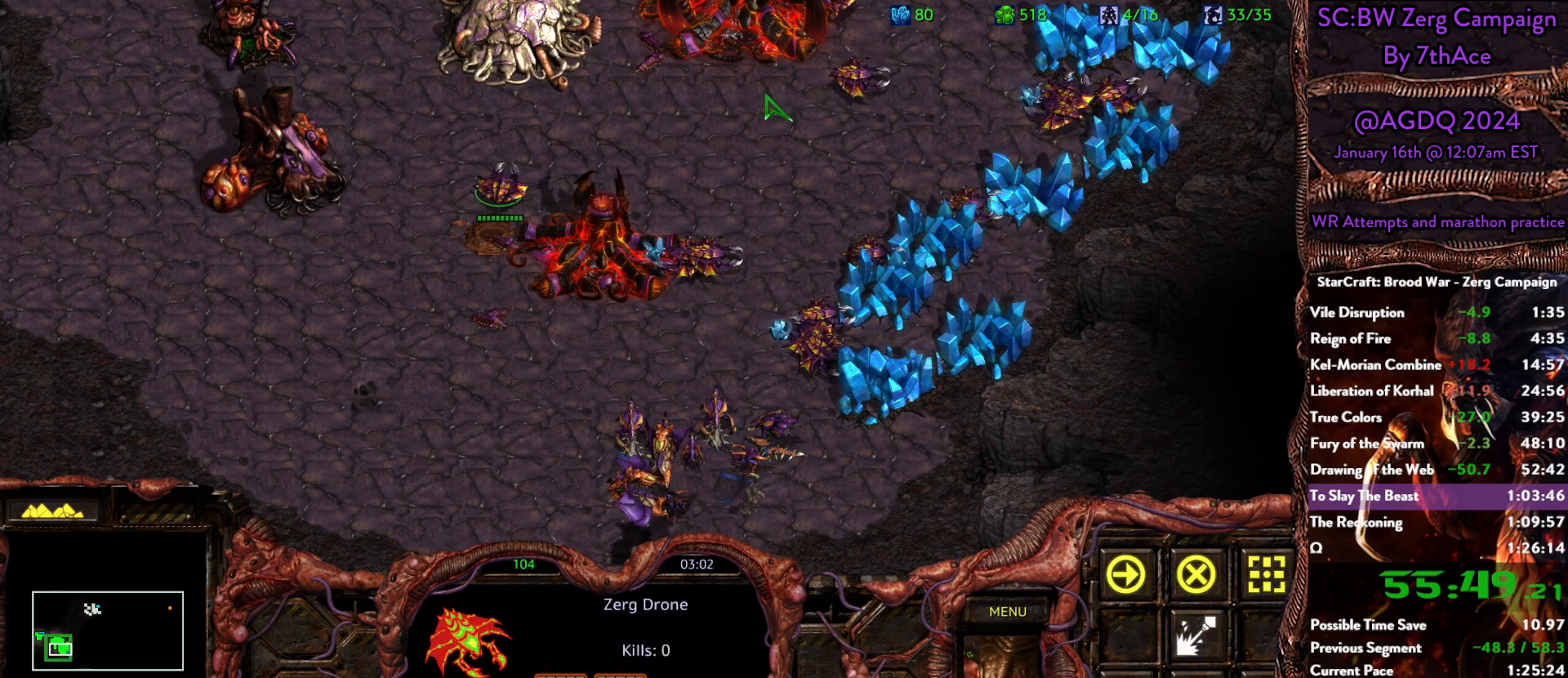
{"keys": [], "mouse": ["left"], "events": [[450, "mouse_left", "down"]]}
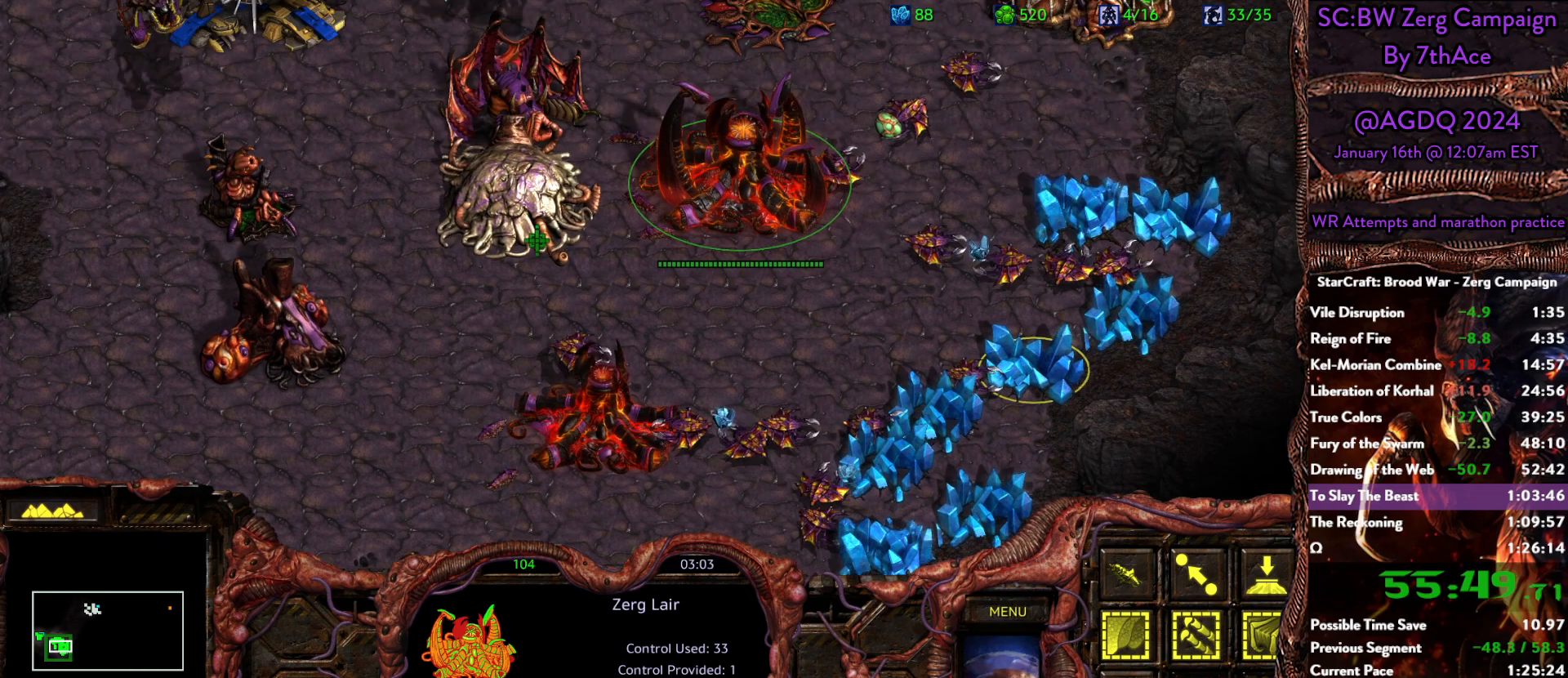
{"keys": [], "mouse": ["left"], "events": [[100, "mouse_left", "up"], [283, "mouse_left", "down"], [383, "mouse_left", "up"], [483, "mouse_left", "down"]]}
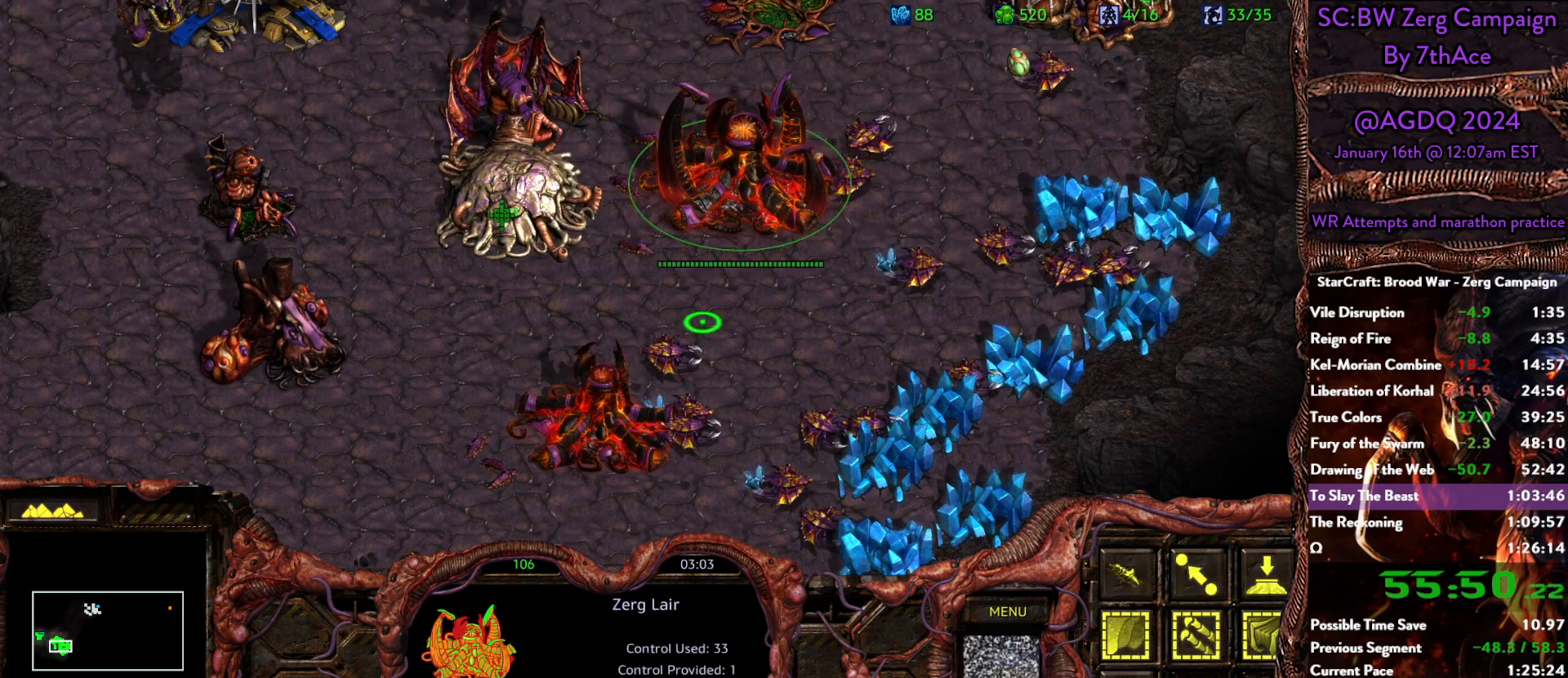
{"keys": [], "mouse": [], "events": [[67, "mouse_left", "up"]]}
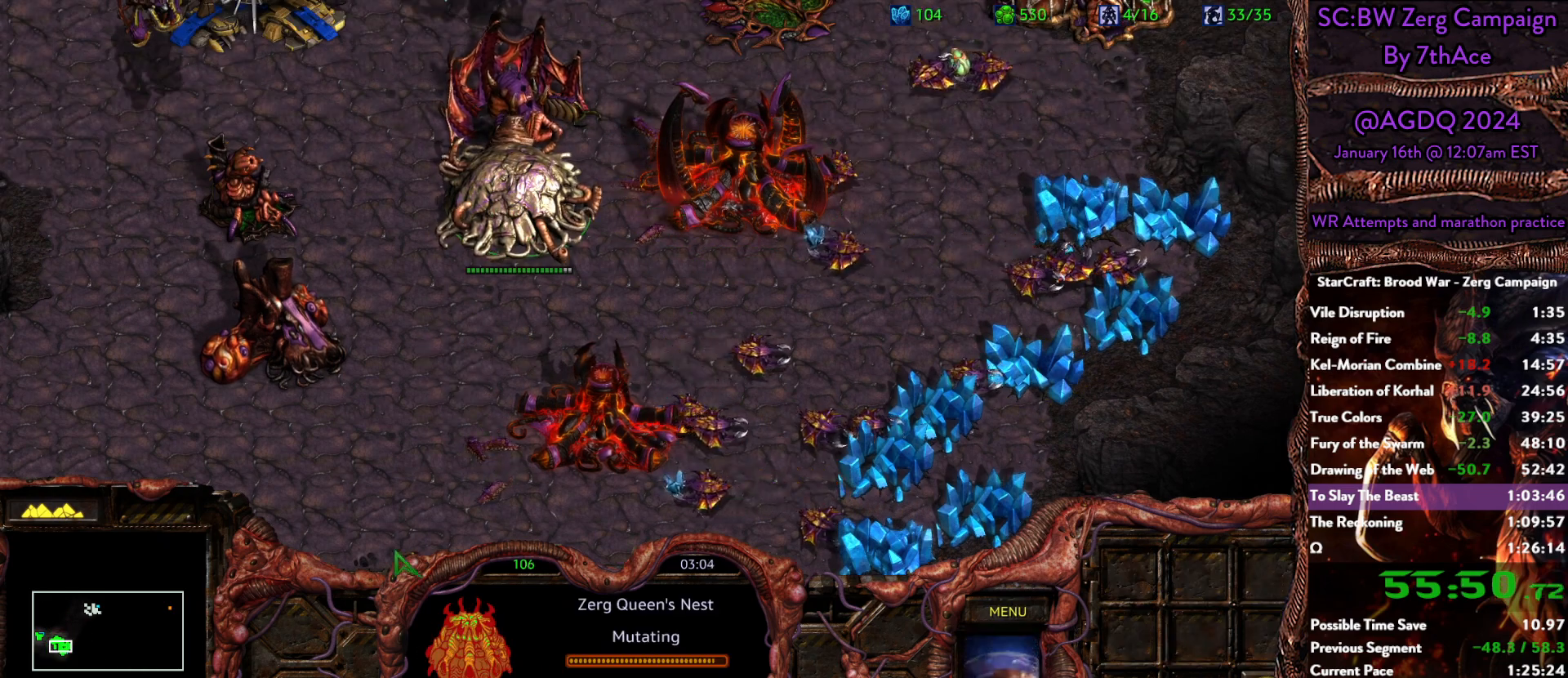
{"keys": [], "mouse": [], "events": []}
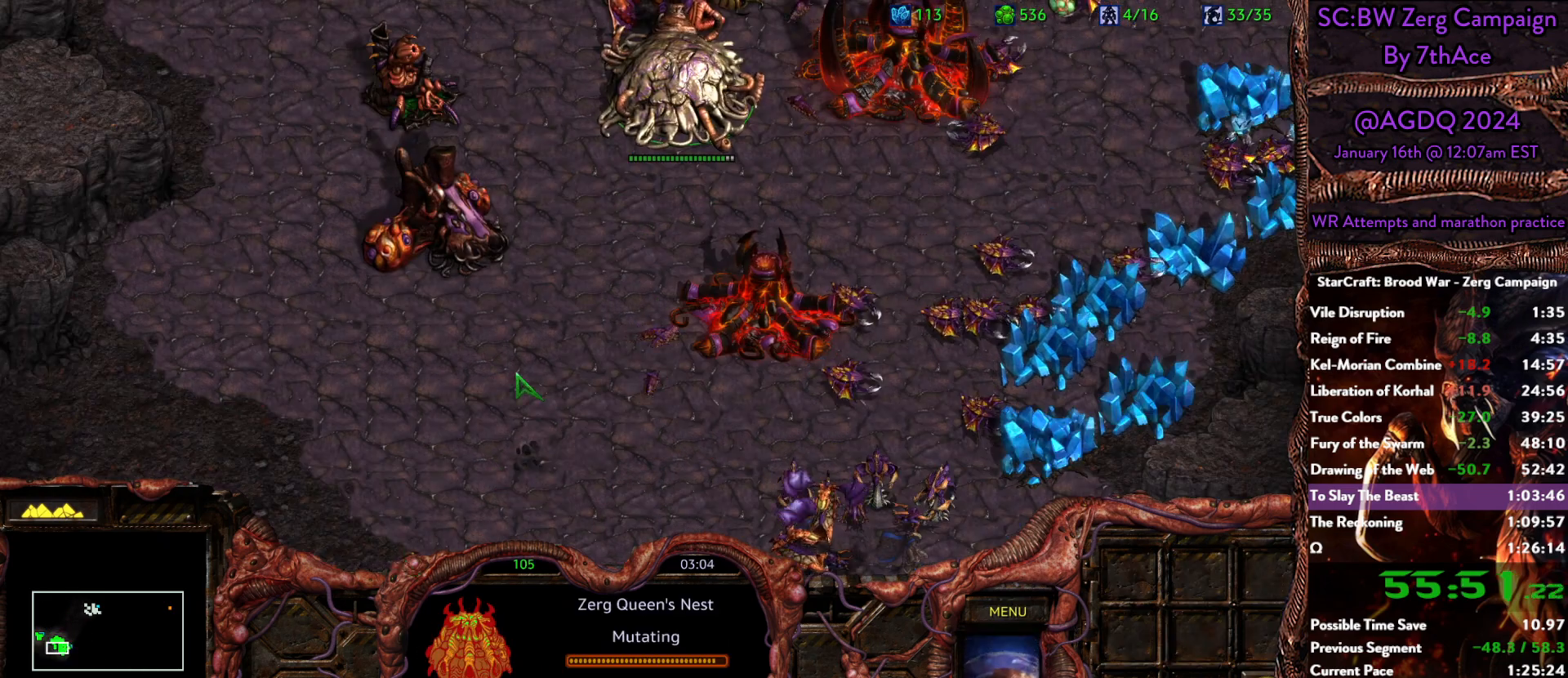
{"keys": [], "mouse": [], "events": []}
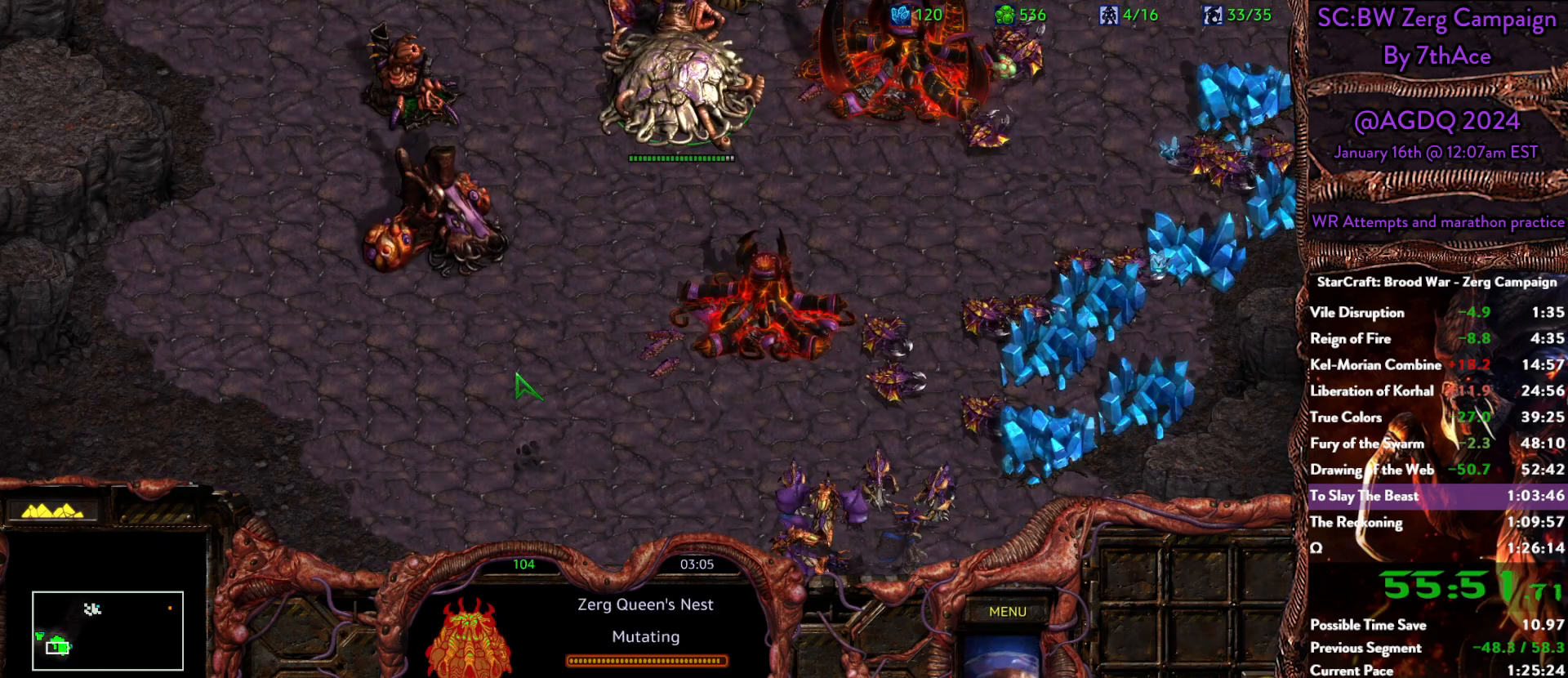
{"keys": [], "mouse": []}
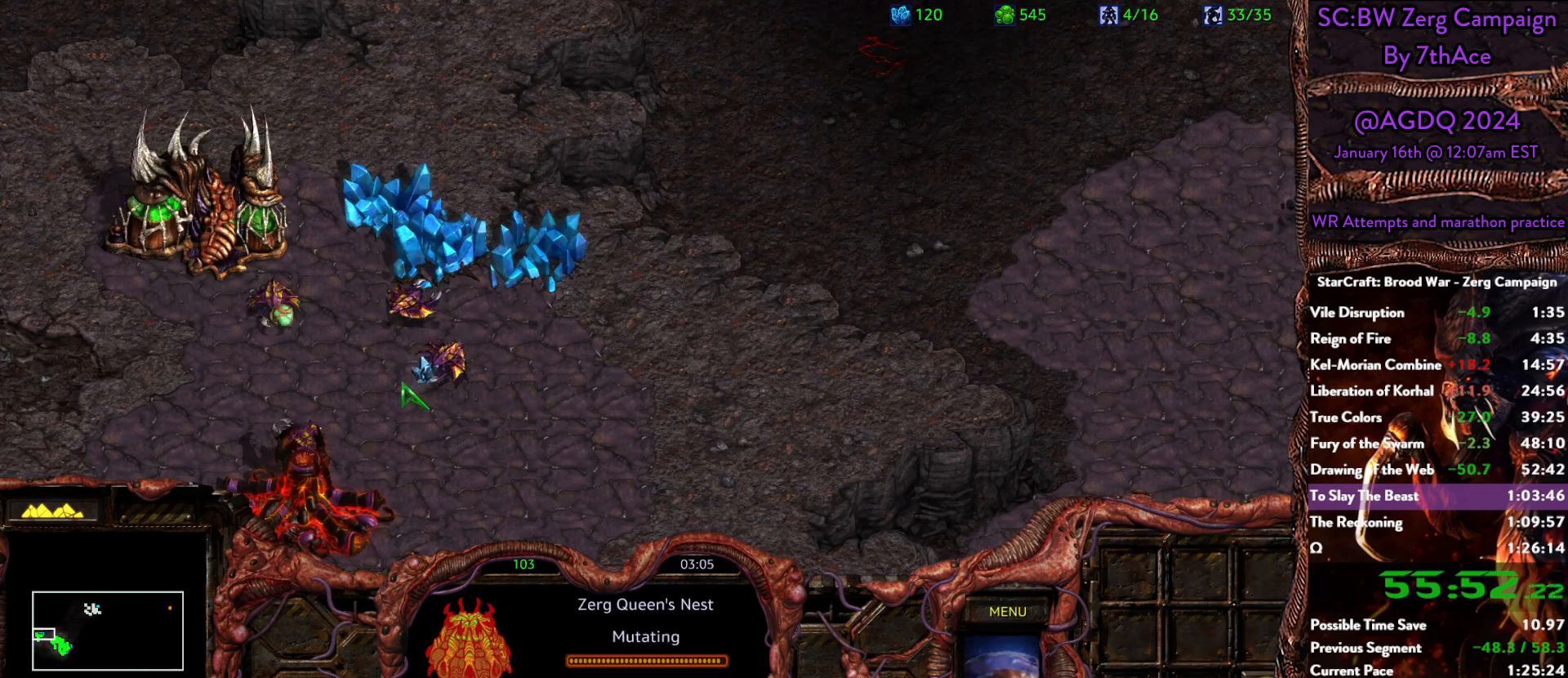
{"keys": [], "mouse": ["left"], "events": [[450, "mouse_left", "down"]]}
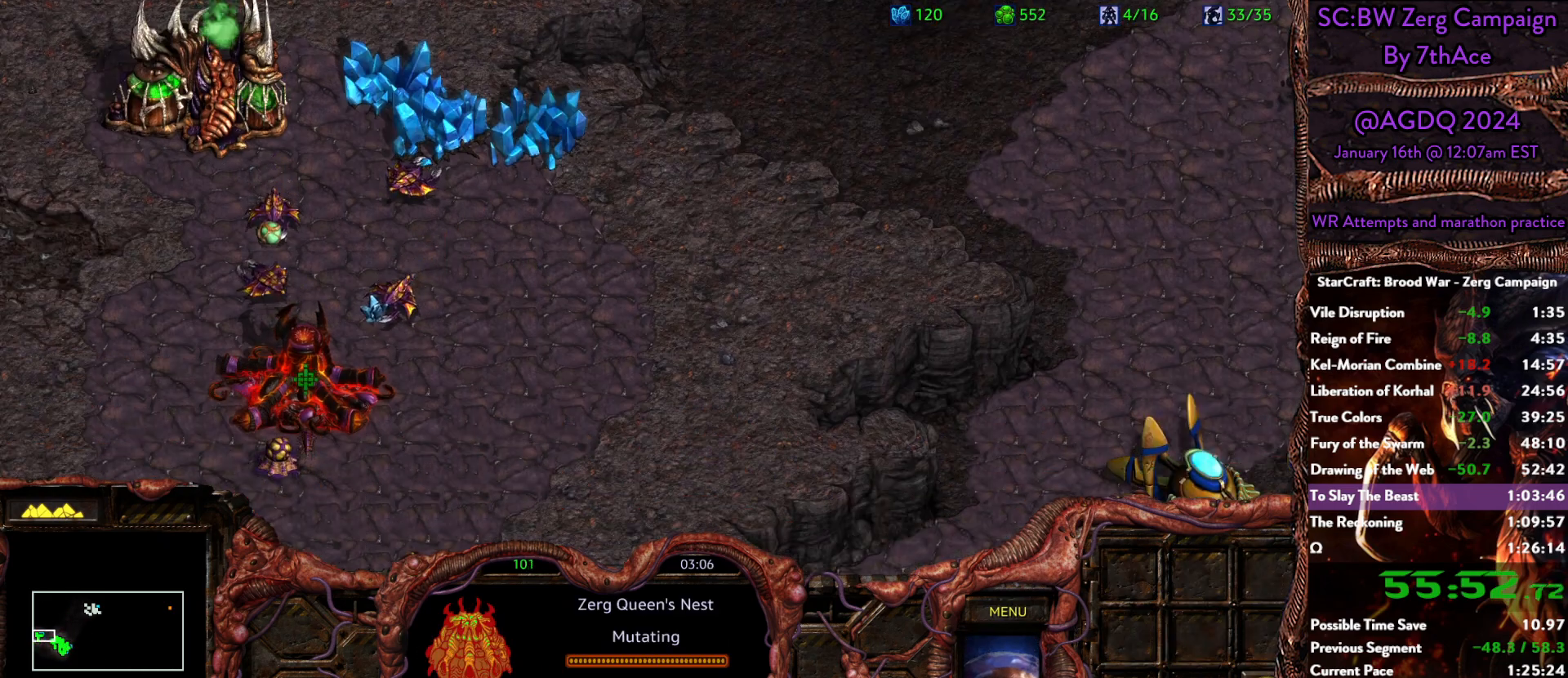
{"keys": [], "mouse": [], "events": [[50, "mouse_left", "up"], [150, "mouse_right", "down"], [233, "mouse_right", "up"], [283, "mouse_right", "down"], [417, "mouse_right", "up"]]}
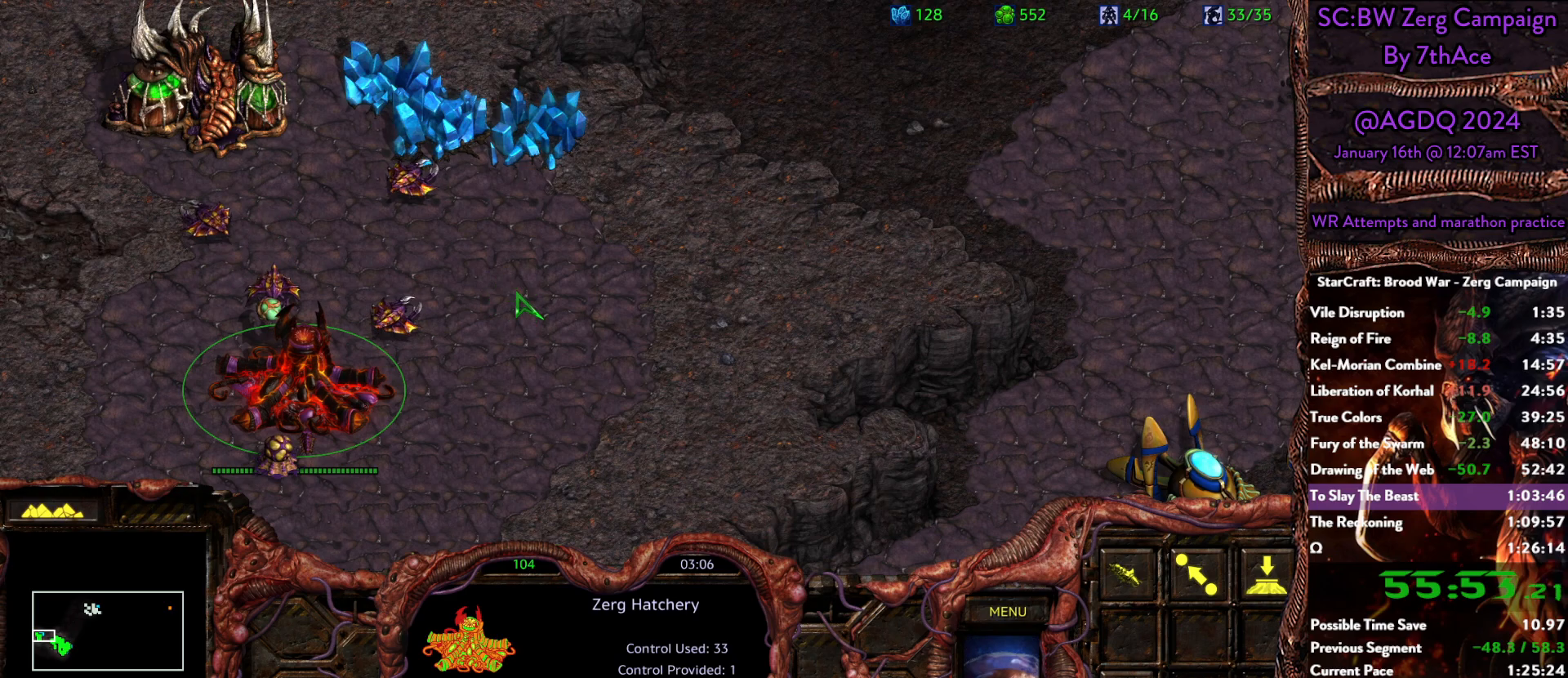
{"keys": [], "mouse": [], "events": []}
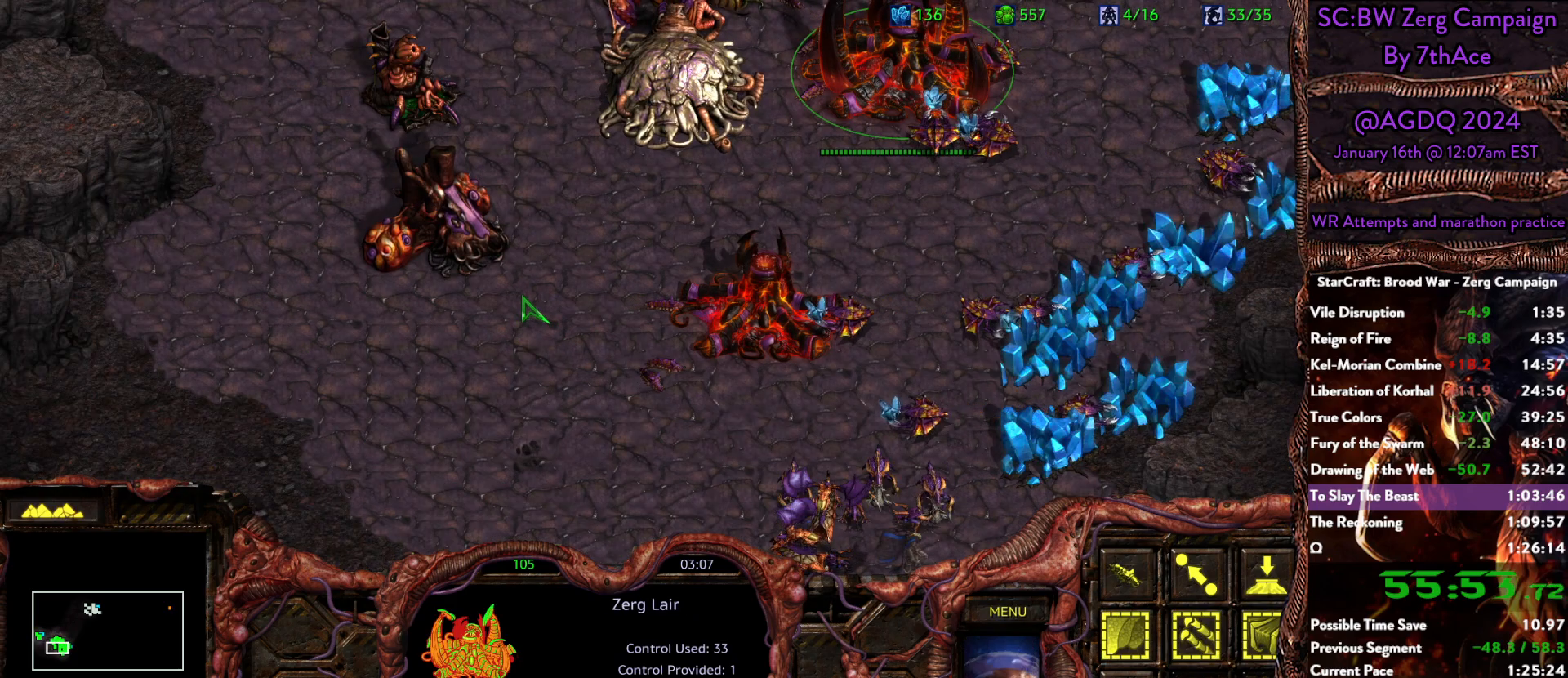
{"keys": [], "mouse": [], "events": [[217, "mouse_left", "down"], [317, "mouse_left", "up"]]}
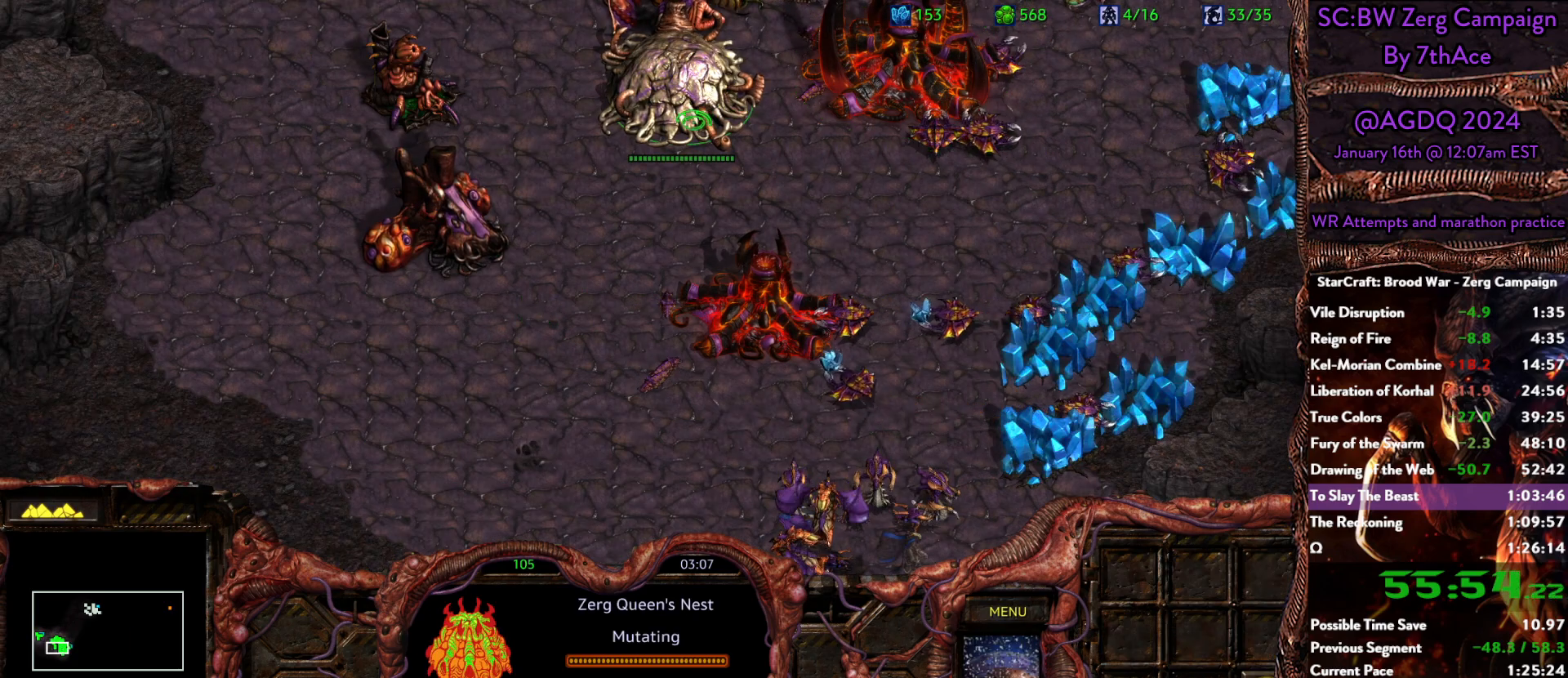
{"keys": [], "mouse": [], "events": []}
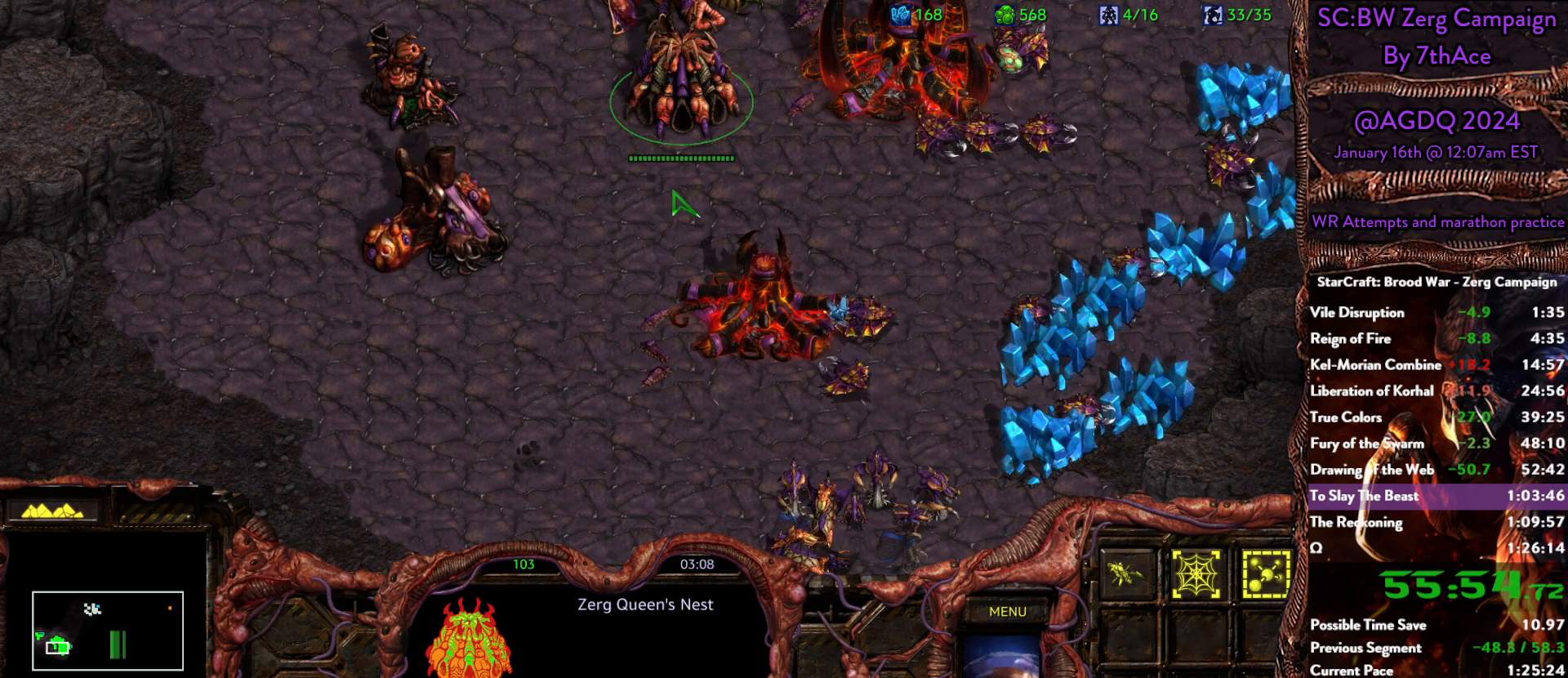
{"keys": [], "mouse": [], "events": []}
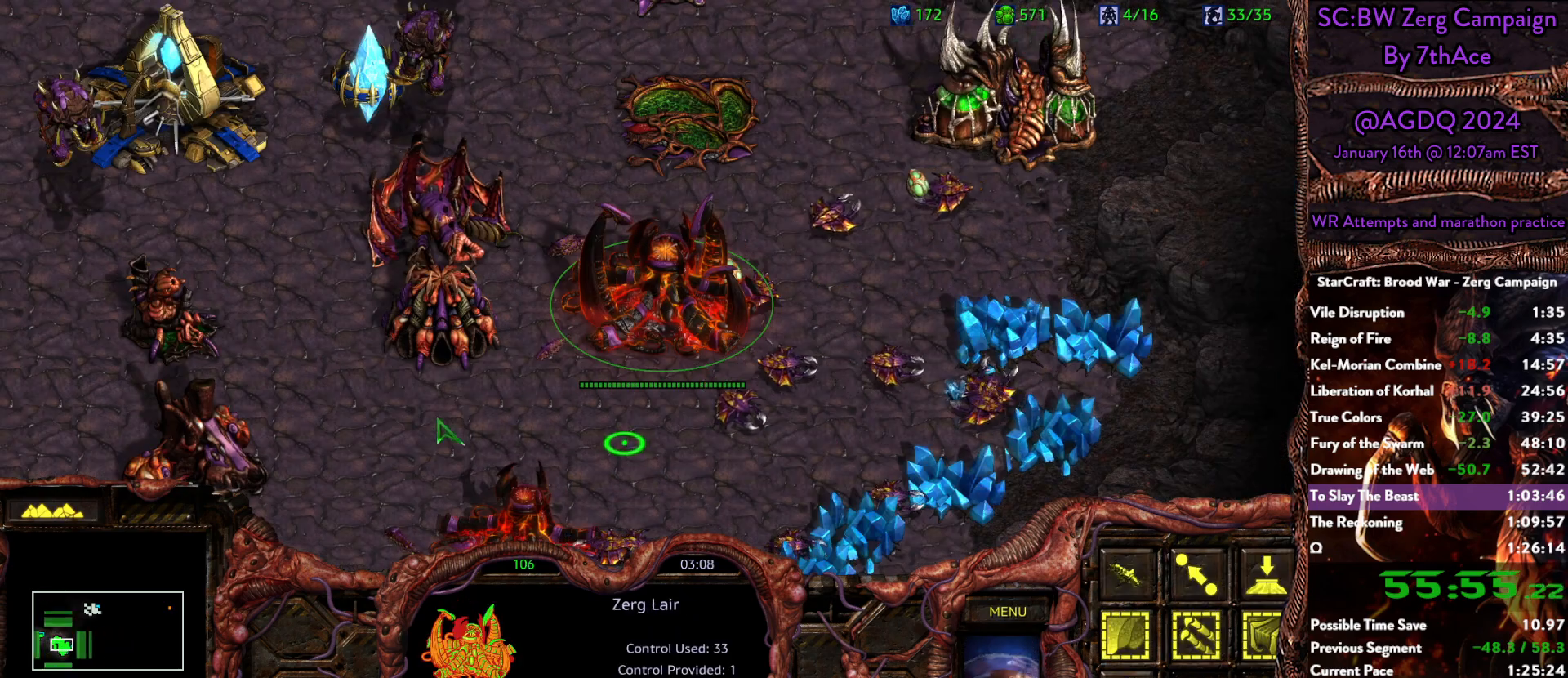
{"keys": [], "mouse": [], "events": []}
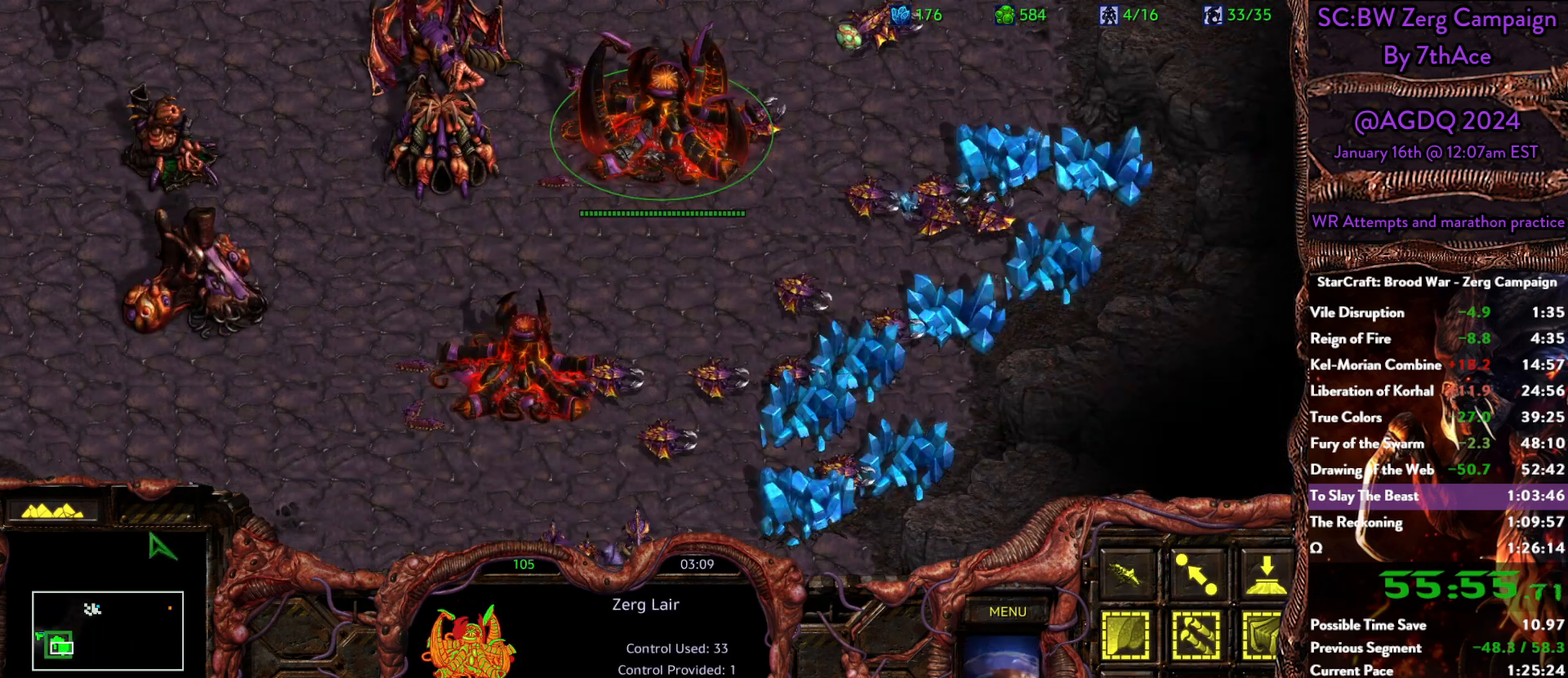
{"keys": [], "mouse": [], "events": [[333, "h", "down"], [417, "h", "up"]]}
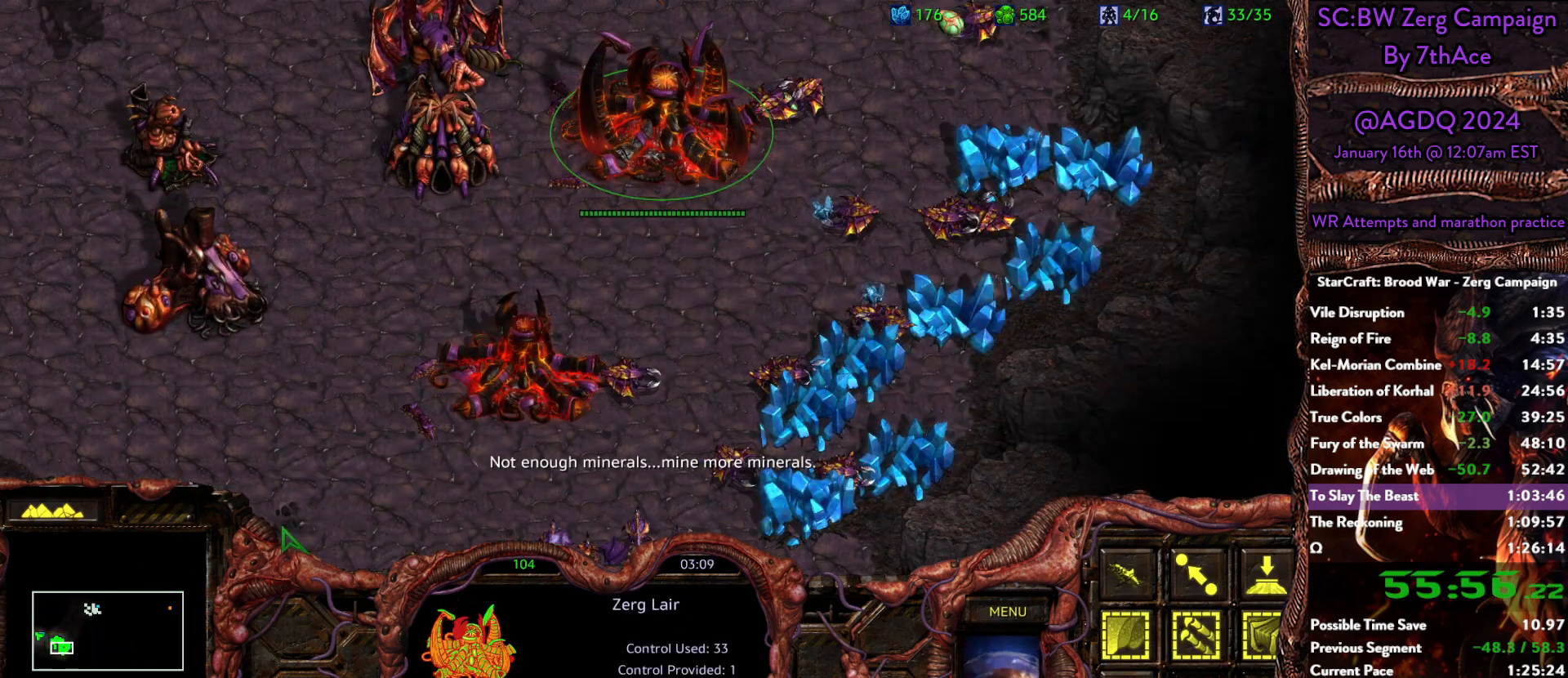
{"keys": ["h"], "mouse": [], "events": [[17, "h", "down"], [117, "h", "up"], [200, "h", "down"], [300, "h", "up"], [400, "h", "down"]]}
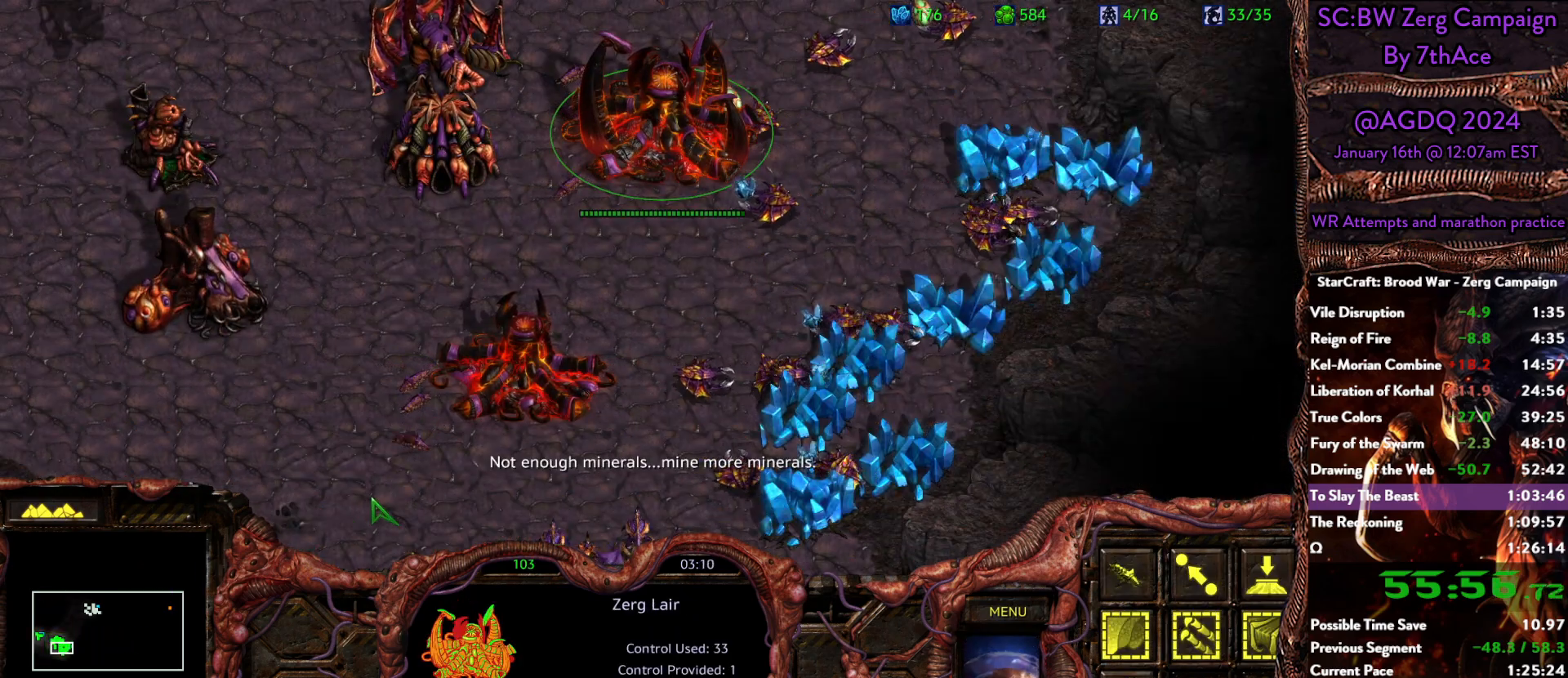
{"keys": ["h"], "mouse": [], "events": [[33, "h", "up"], [133, "h", "down"], [217, "h", "up"], [317, "h", "down"], [400, "h", "up"], [500, "h", "down"]]}
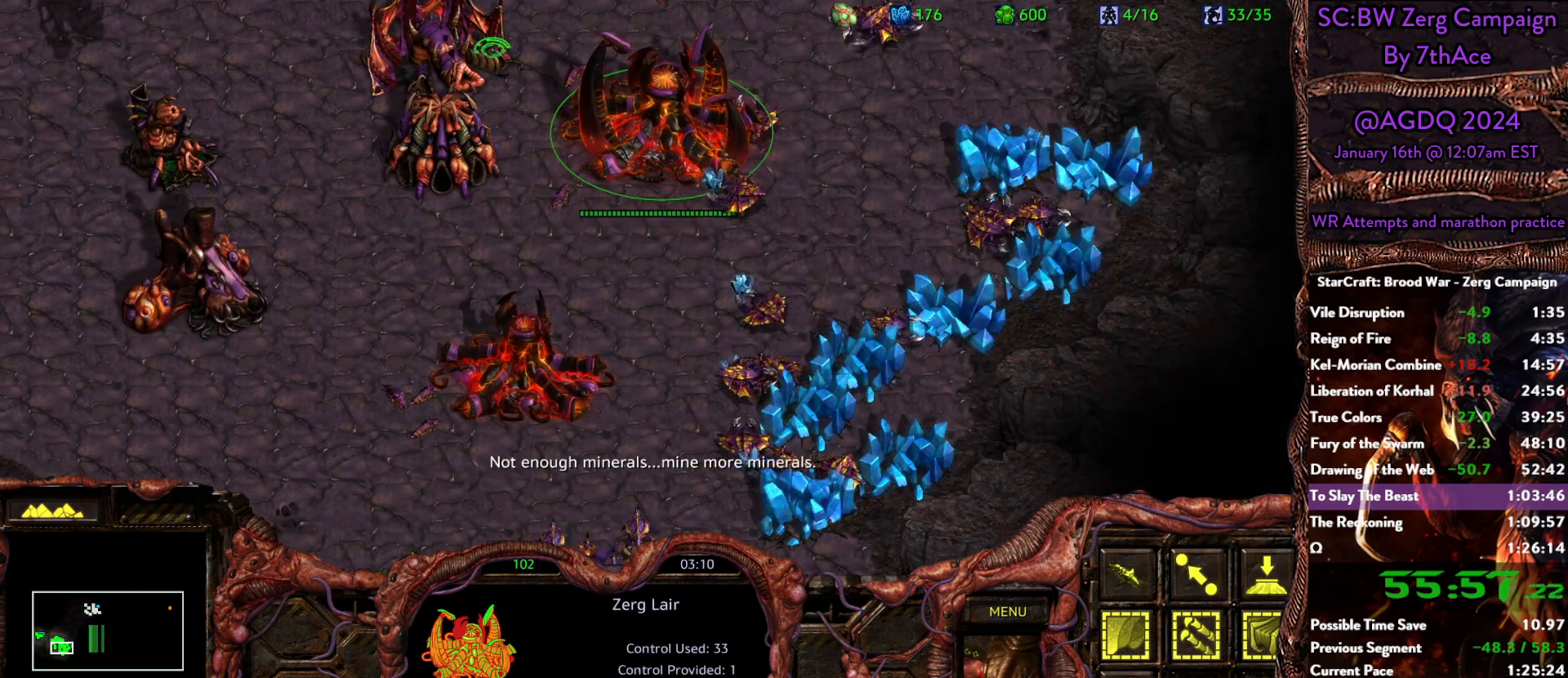
{"keys": [], "mouse": [], "events": [[100, "h", "up"], [183, "h", "down"], [283, "h", "up"], [383, "h", "down"], [467, "h", "up"]]}
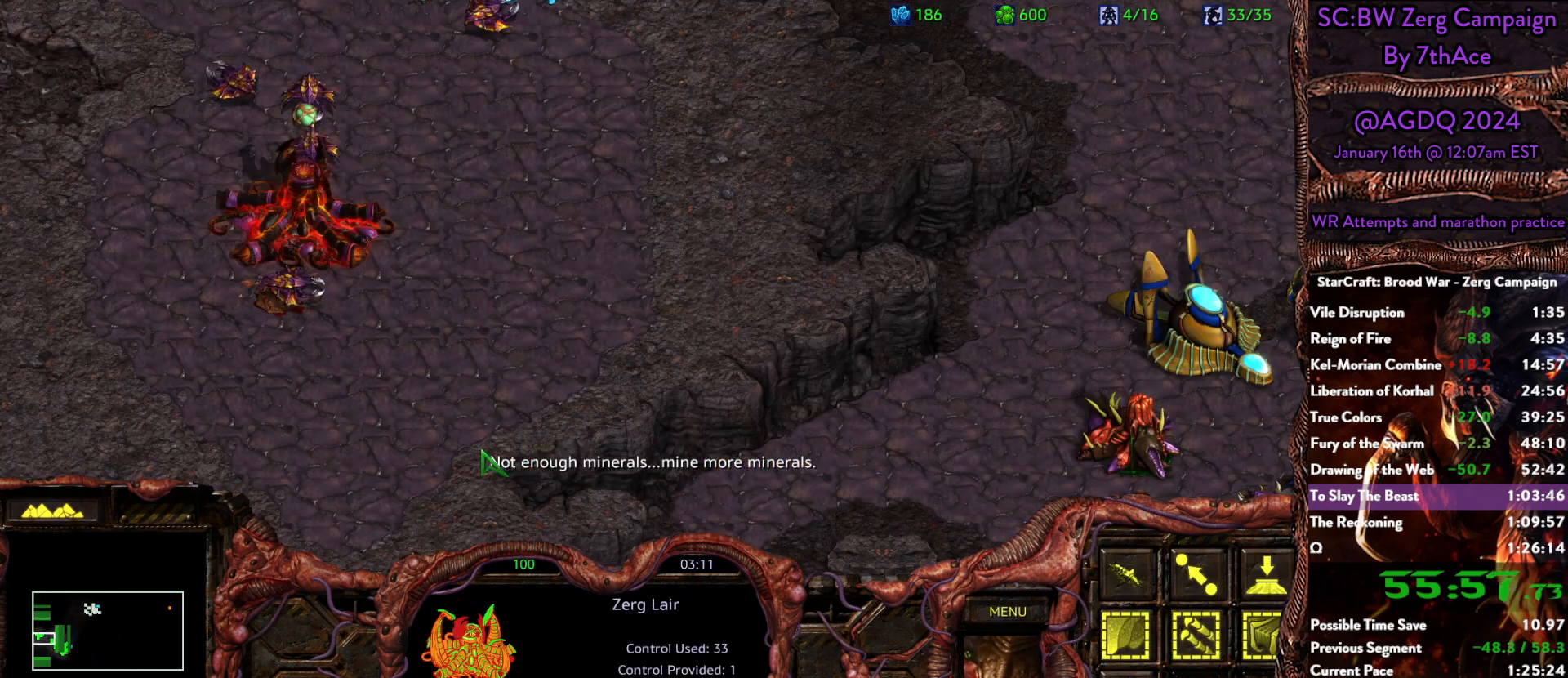
{"keys": ["h"], "mouse": [], "events": [[150, "h", "down"], [250, "h", "up"], [350, "h", "down"], [433, "h", "up"], [483, "h", "down"]]}
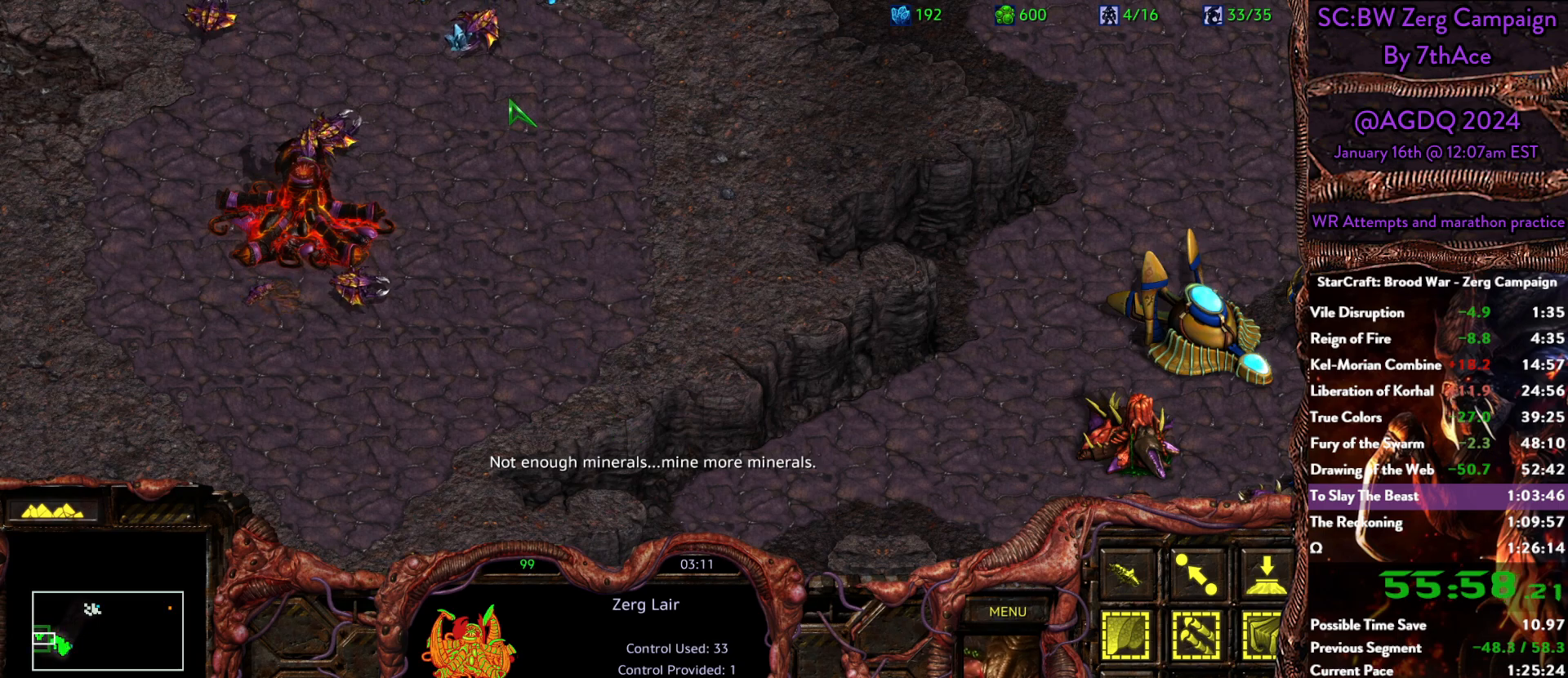
{"keys": ["h"], "mouse": [], "events": [[117, "h", "up"], [167, "h", "down"], [267, "h", "up"], [367, "h", "down"], [450, "h", "up"], [500, "h", "down"]]}
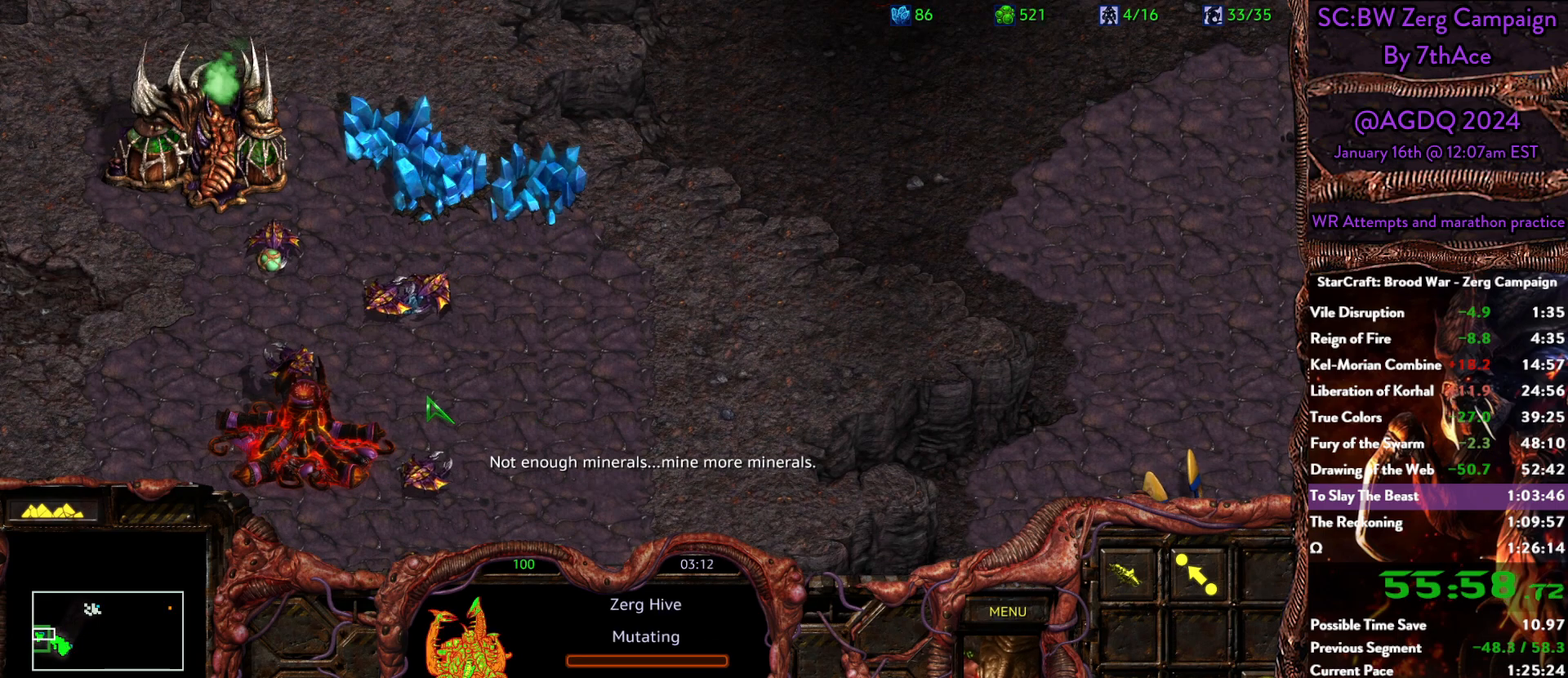
{"keys": [], "mouse": [], "events": [[150, "h", "up"], [150, "mouse_left", "down"], [183, "mouse_left", "up"], [383, "mouse_right", "down"], [467, "mouse_right", "up"]]}
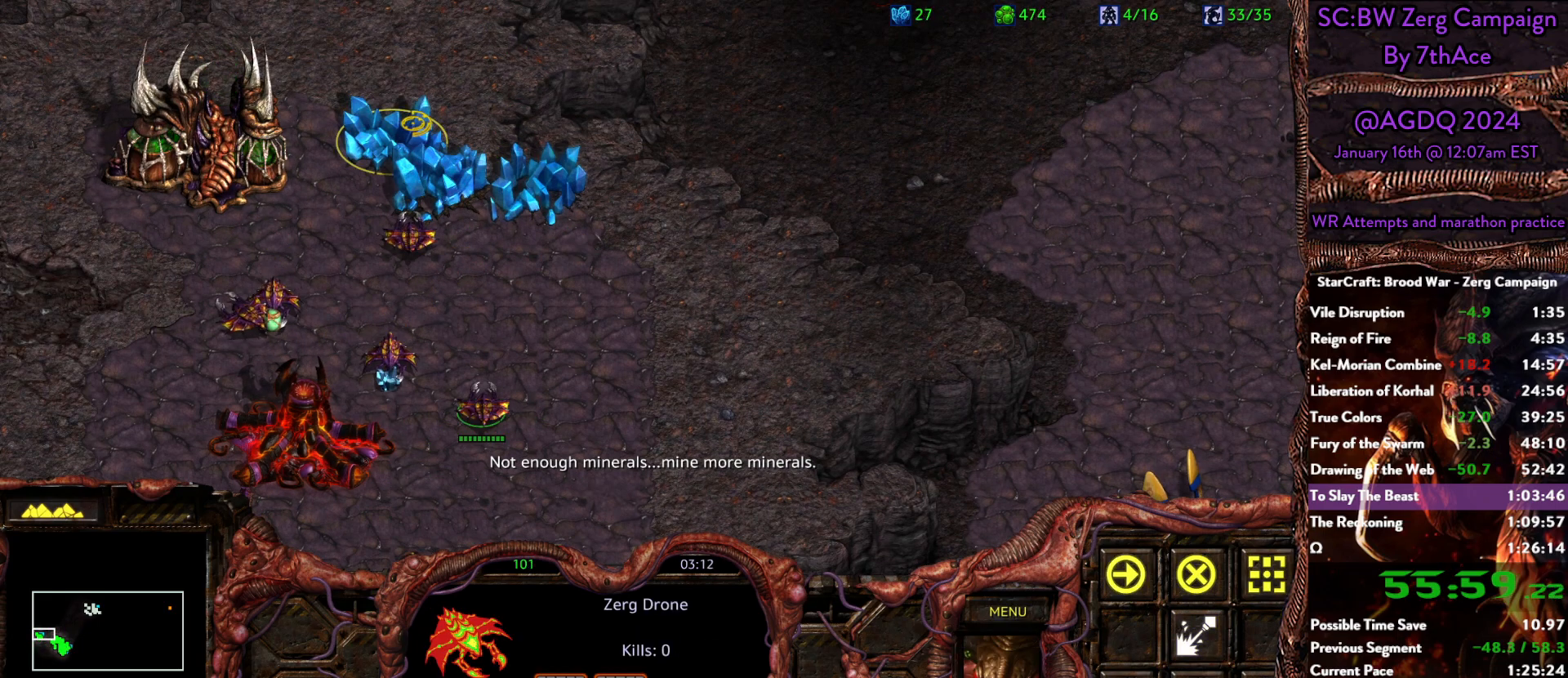
{"keys": [], "mouse": [], "events": []}
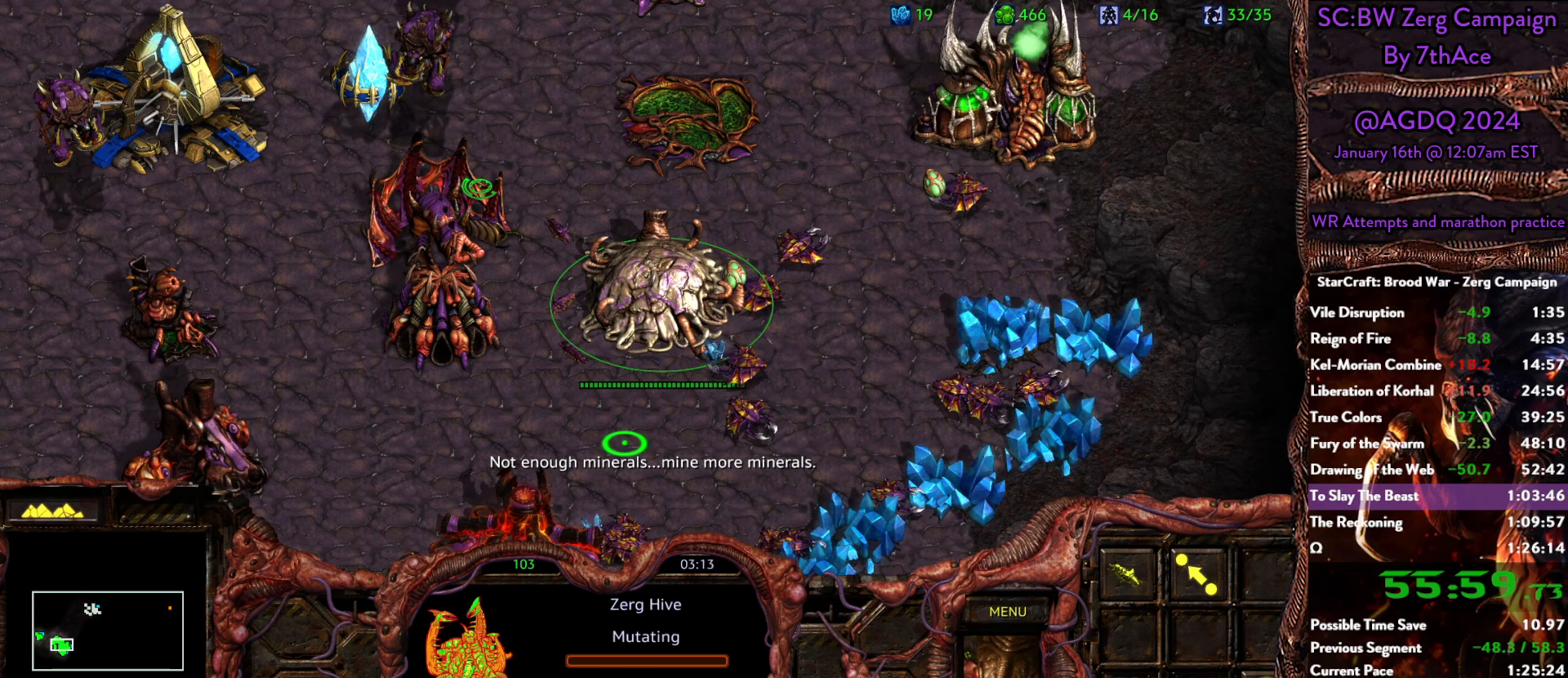
{"keys": [], "mouse": [], "events": []}
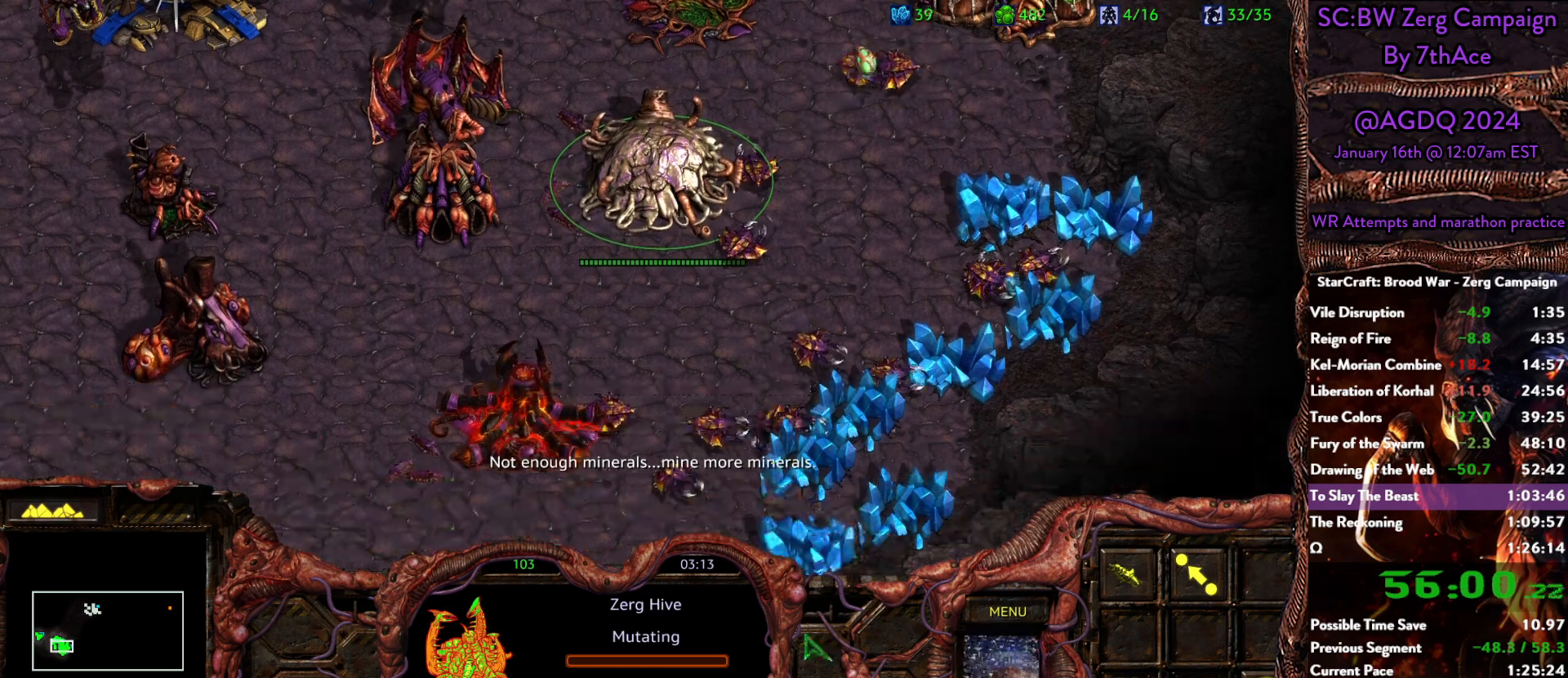
{"keys": [], "mouse": ["left"], "events": [[467, "mouse_left", "down"]]}
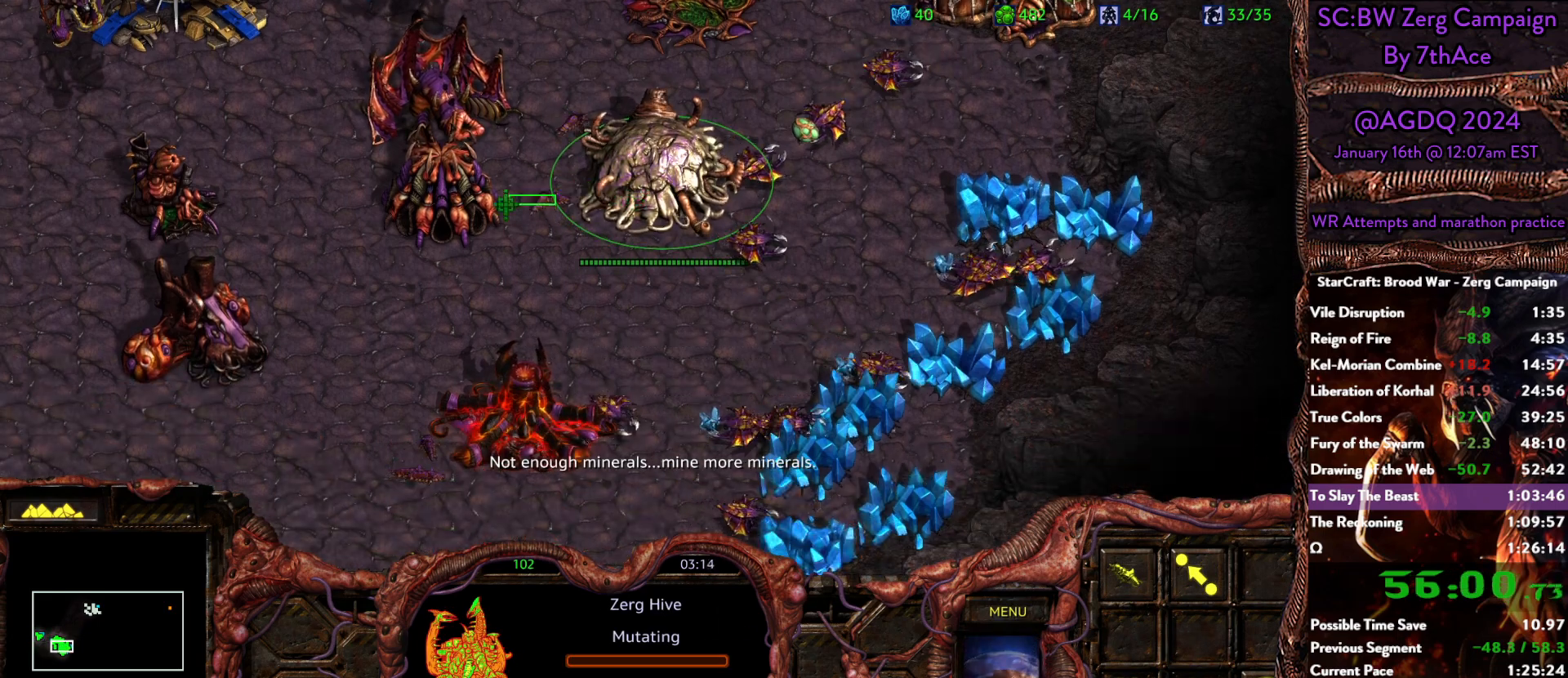
{"keys": [], "mouse": [], "events": [[67, "mouse_left", "up"]]}
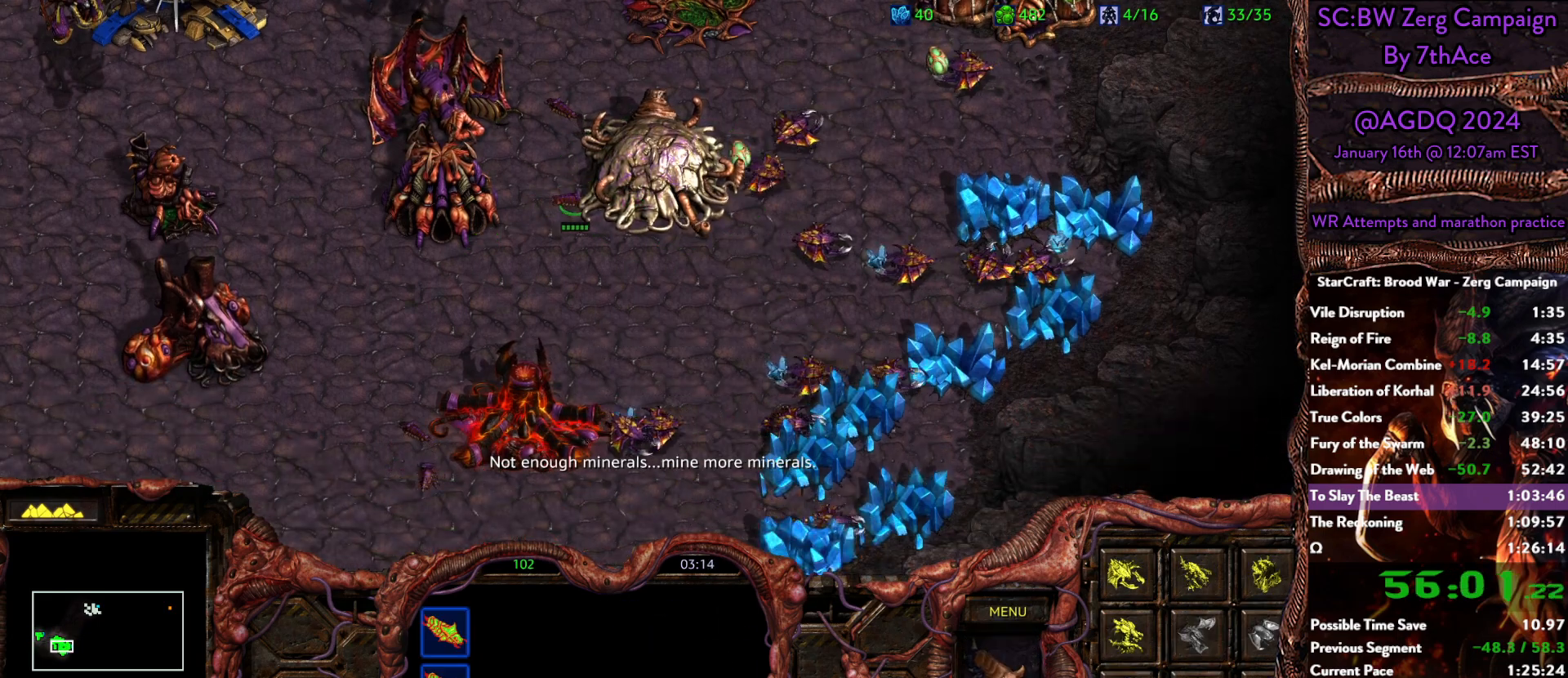
{"keys": [], "mouse": [], "events": []}
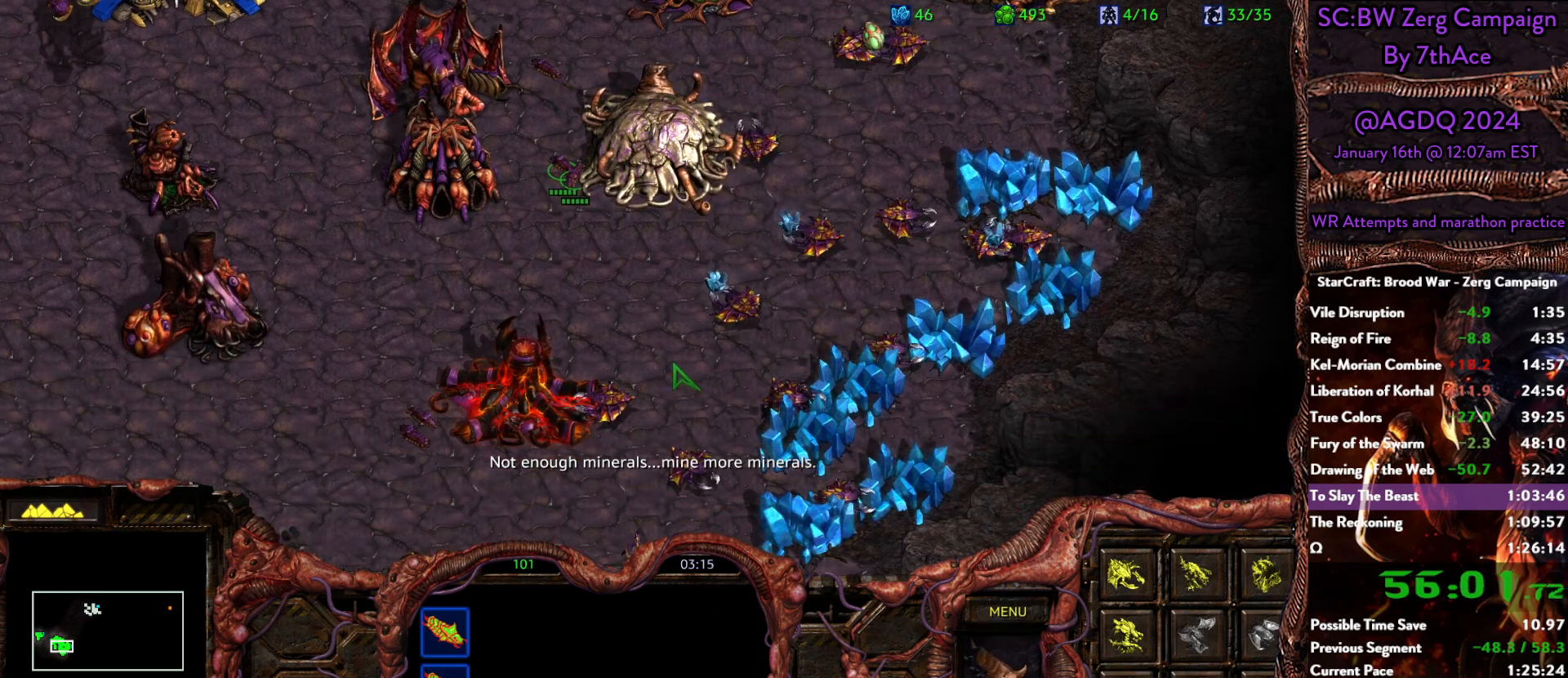
{"keys": ["d"], "mouse": [], "events": [[233, "d", "down"], [333, "d", "up"], [433, "d", "down"]]}